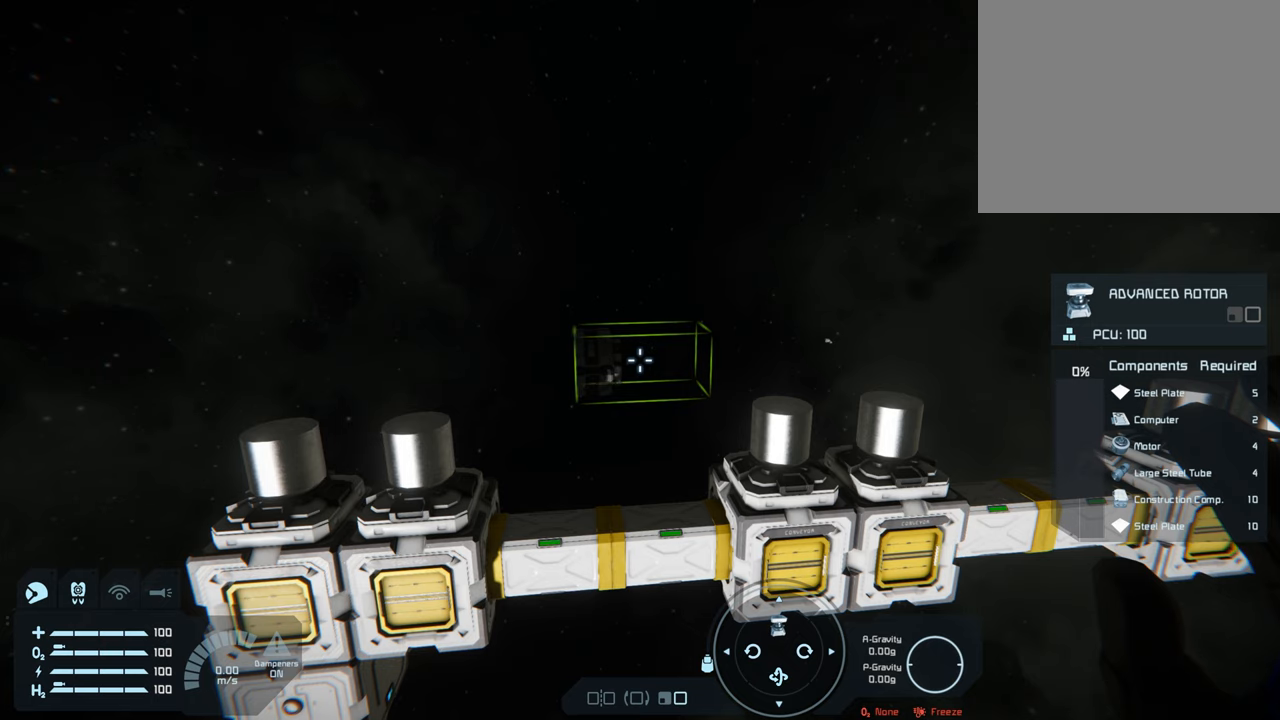
Gameplay with a controller (Xbox layout); each line is a JSON object with the inputs held at the frame after it. "events" lists button and stick changes between this image and that frame as [ms after this image, input, new state], when the widget could be followed in between. Not read: L3.
{"buttons": [], "left_stick": "center", "right_stick": "down", "events": [[467, "right_stick", "down"]]}
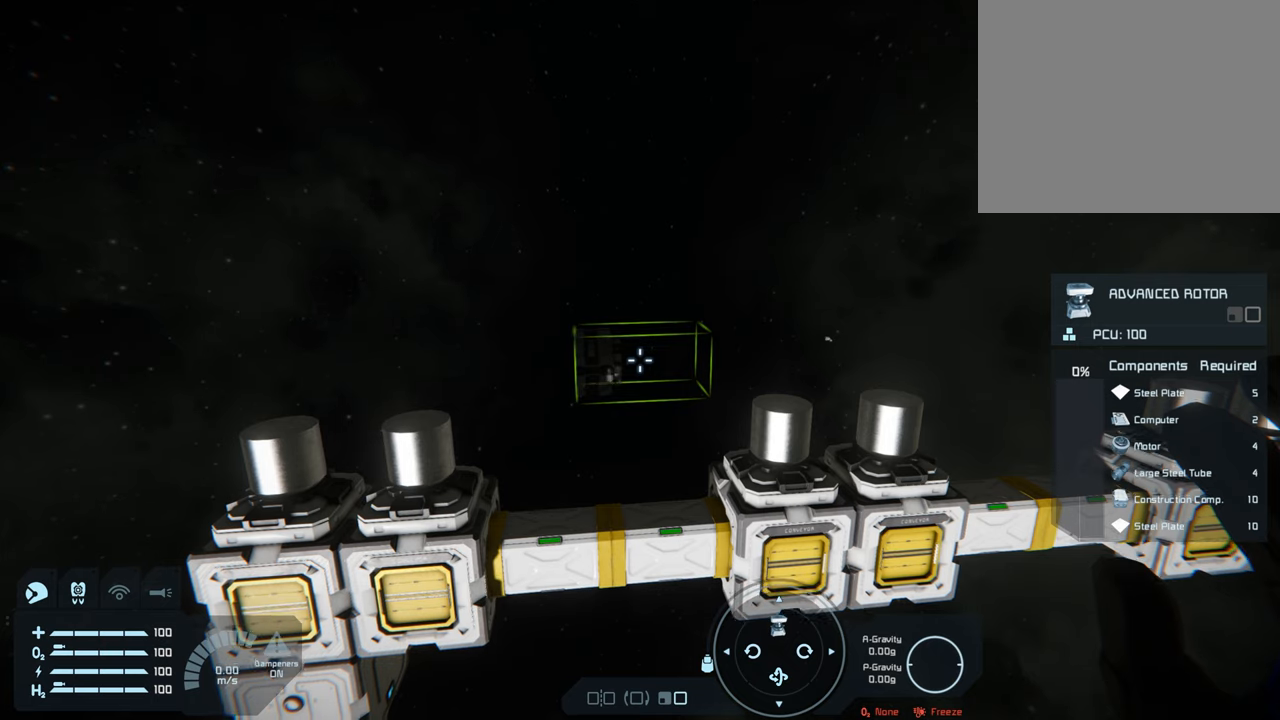
{"buttons": [], "left_stick": "center", "right_stick": "center", "events": [[50, "right_stick", "center"]]}
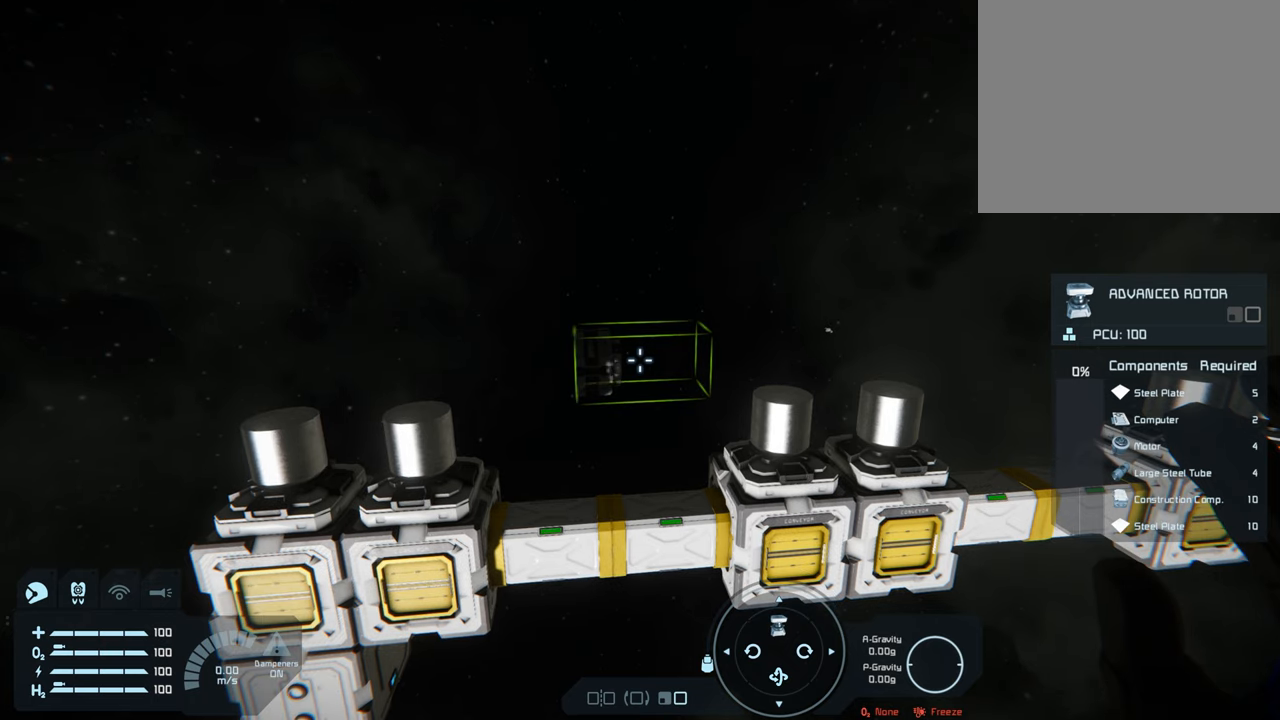
{"buttons": [], "left_stick": "center", "right_stick": "center", "events": []}
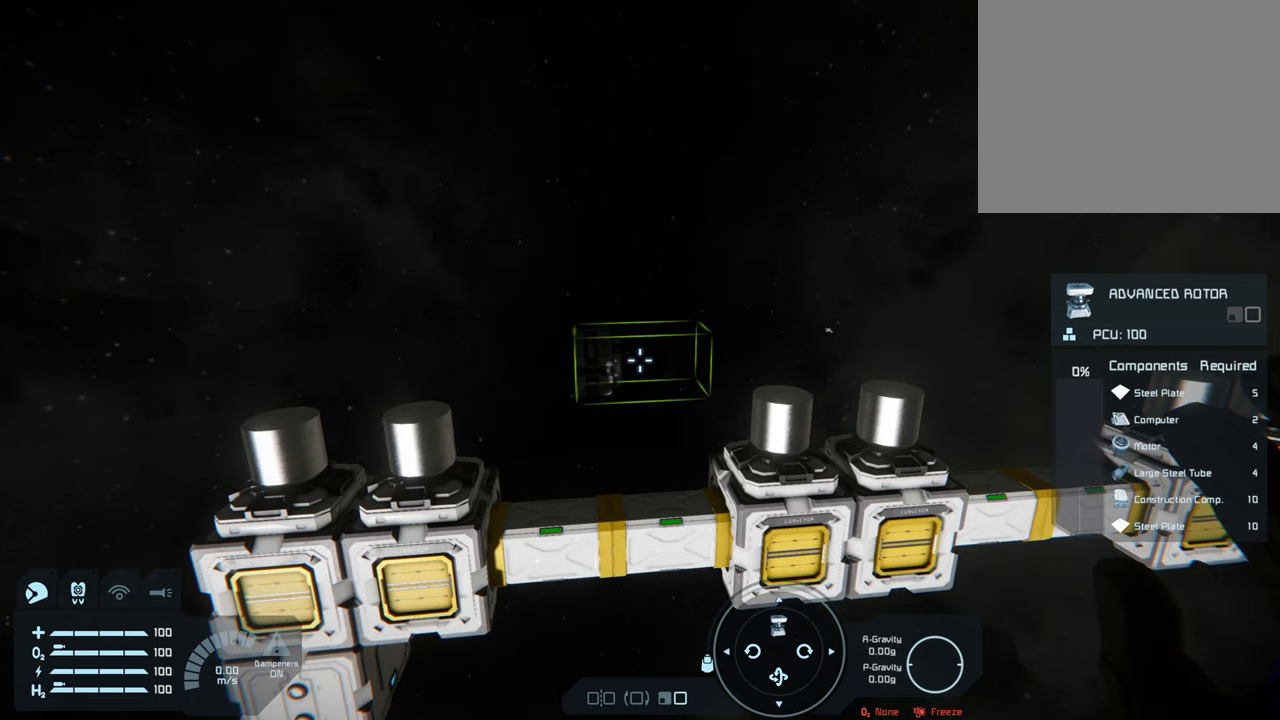
{"buttons": ["L1"], "left_stick": "center", "right_stick": "right", "events": [[417, "L1", "down"], [500, "right_stick", "right"]]}
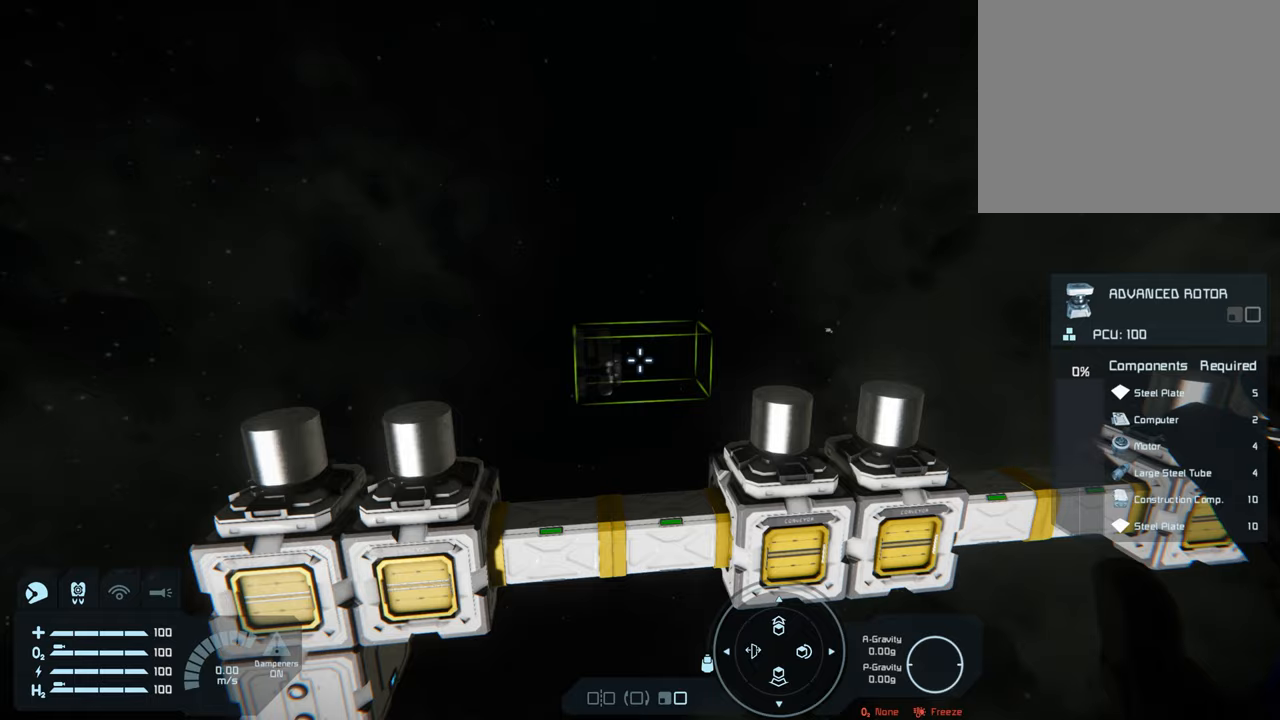
{"buttons": ["L1"], "left_stick": "center", "right_stick": "center", "events": [[133, "right_stick", "center"], [383, "right_stick", "right"], [433, "right_stick", "center"]]}
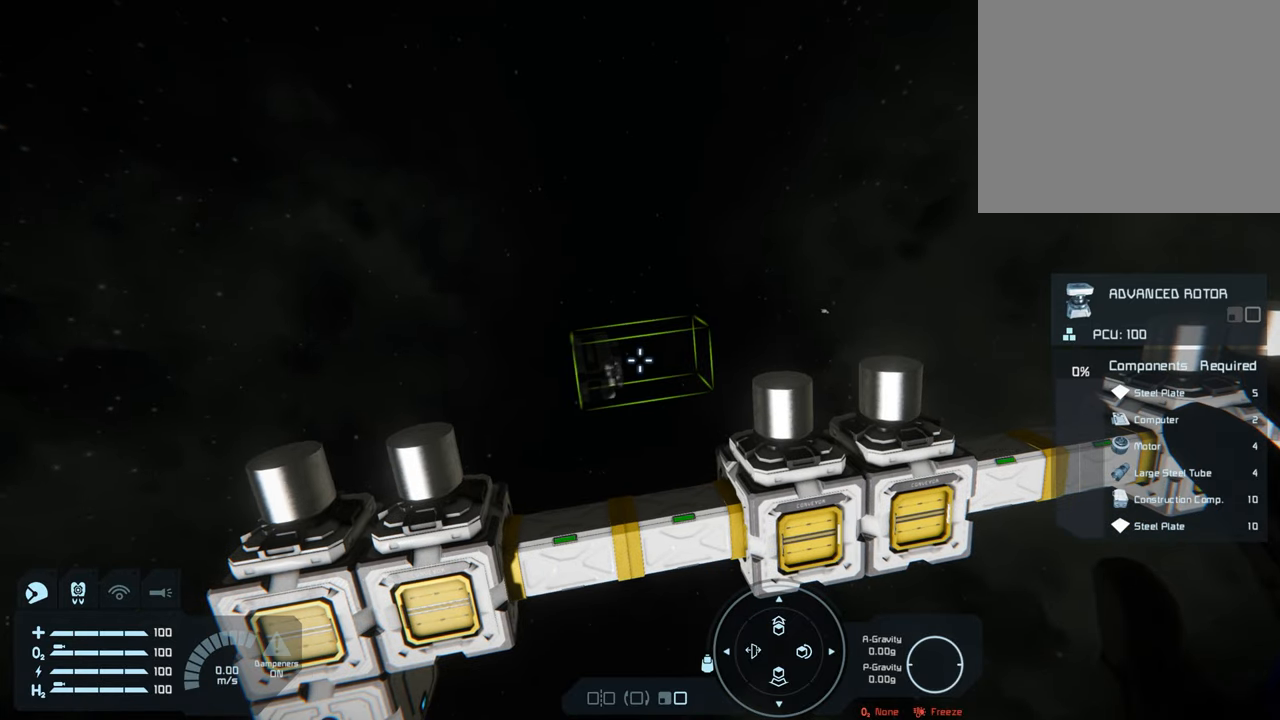
{"buttons": [], "left_stick": "center", "right_stick": "up", "events": [[17, "L1", "up"], [400, "right_stick", "up"]]}
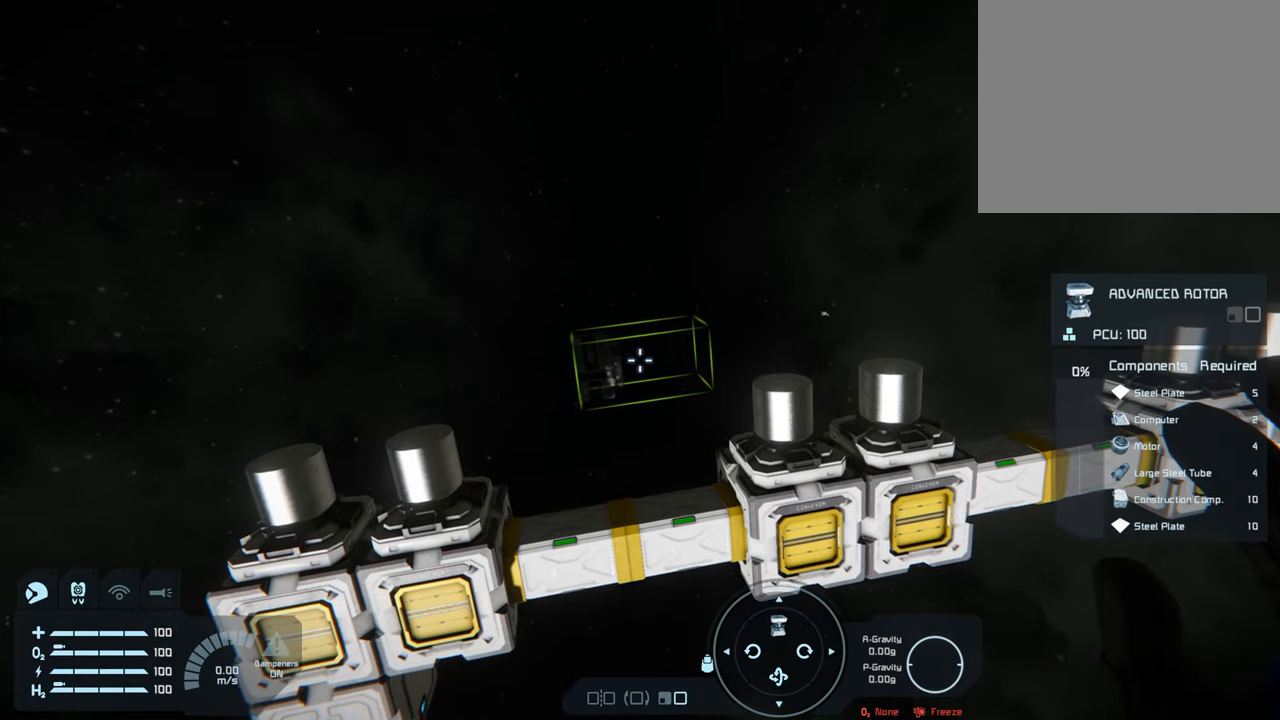
{"buttons": [], "left_stick": "center", "right_stick": "right", "events": [[50, "right_stick", "up-right"], [317, "right_stick", "right"]]}
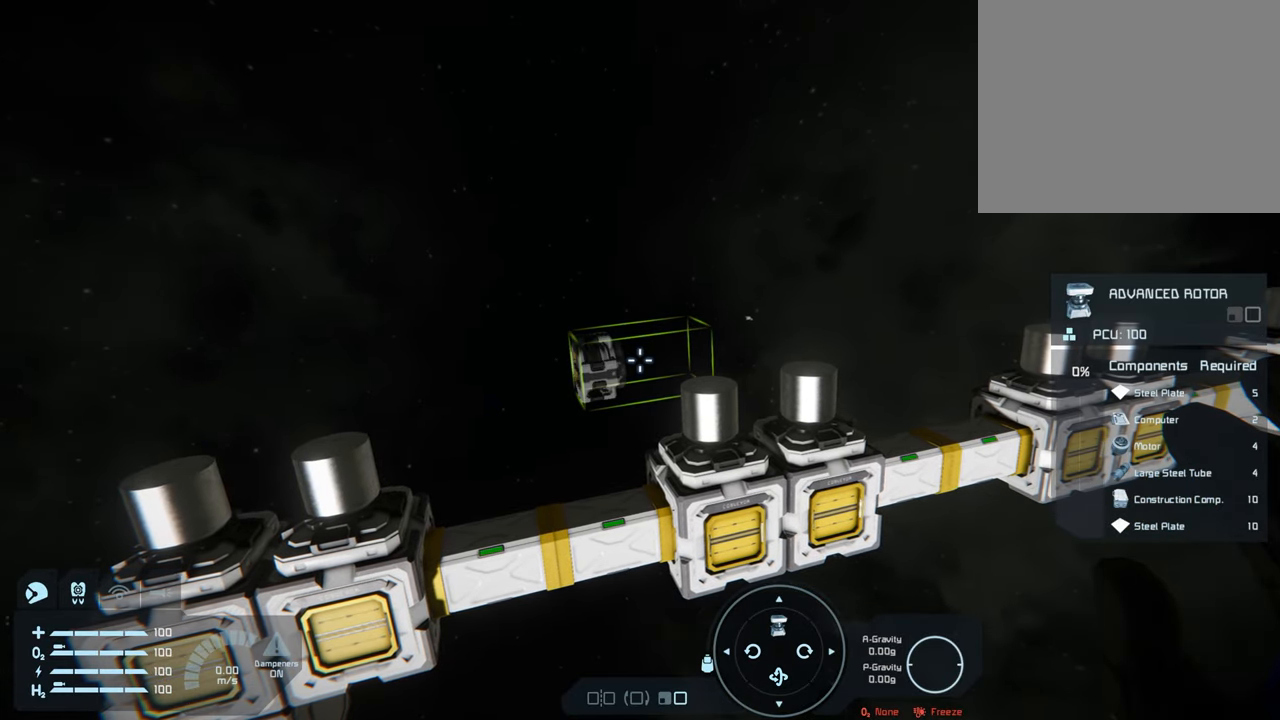
{"buttons": [], "left_stick": "center", "right_stick": "up-right", "events": [[67, "right_stick", "up-right"], [167, "right_stick", "up"], [417, "right_stick", "up-right"]]}
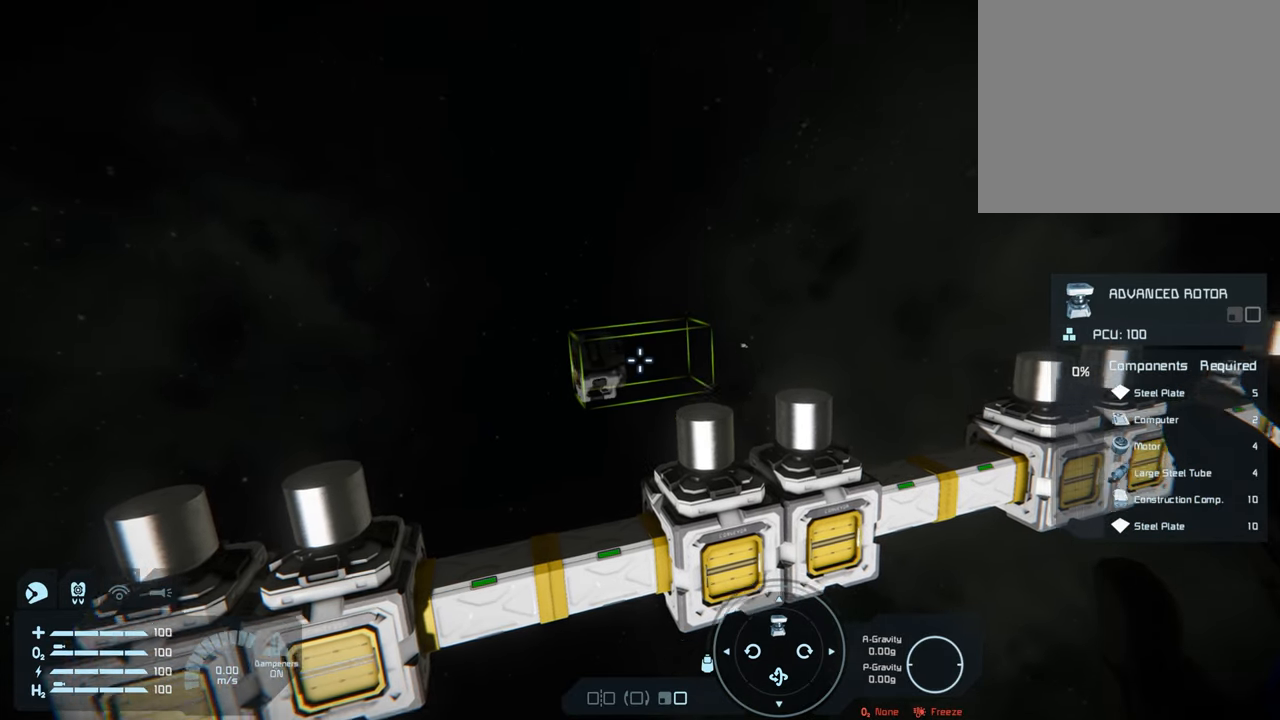
{"buttons": [], "left_stick": "center", "right_stick": "right", "events": [[317, "right_stick", "right"]]}
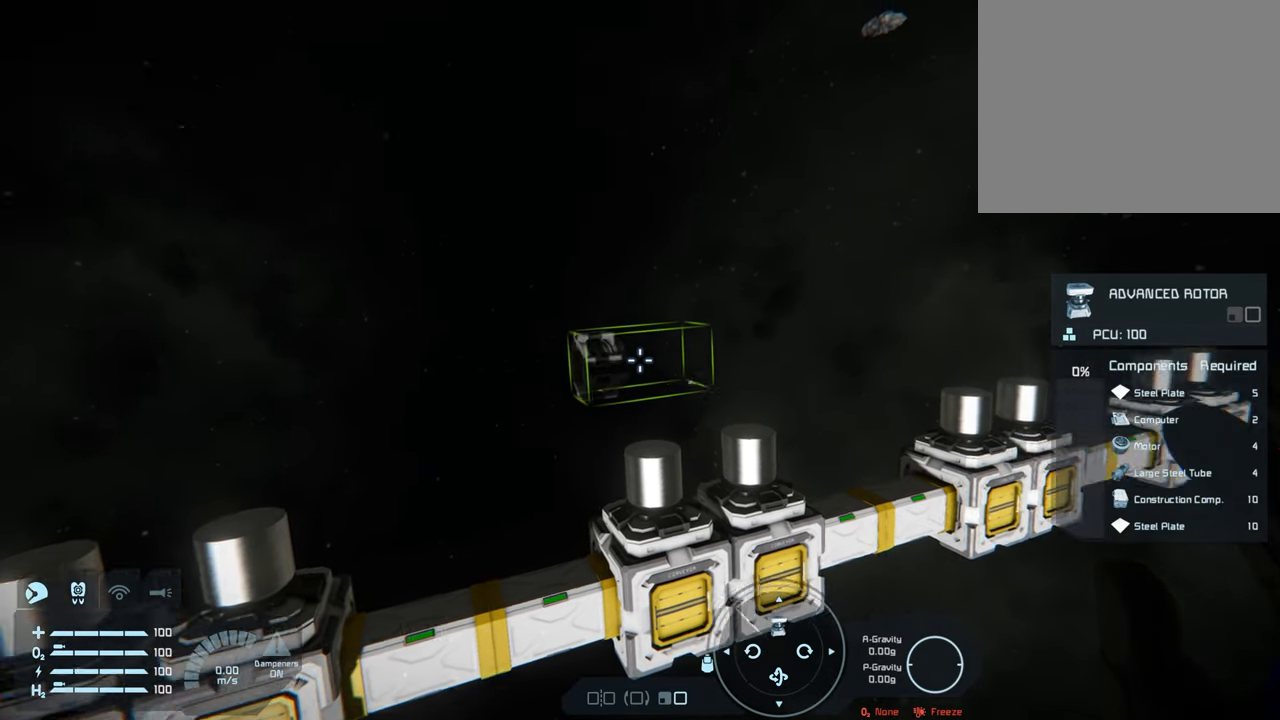
{"buttons": [], "left_stick": "center", "right_stick": "up-right", "events": [[267, "right_stick", "up-right"]]}
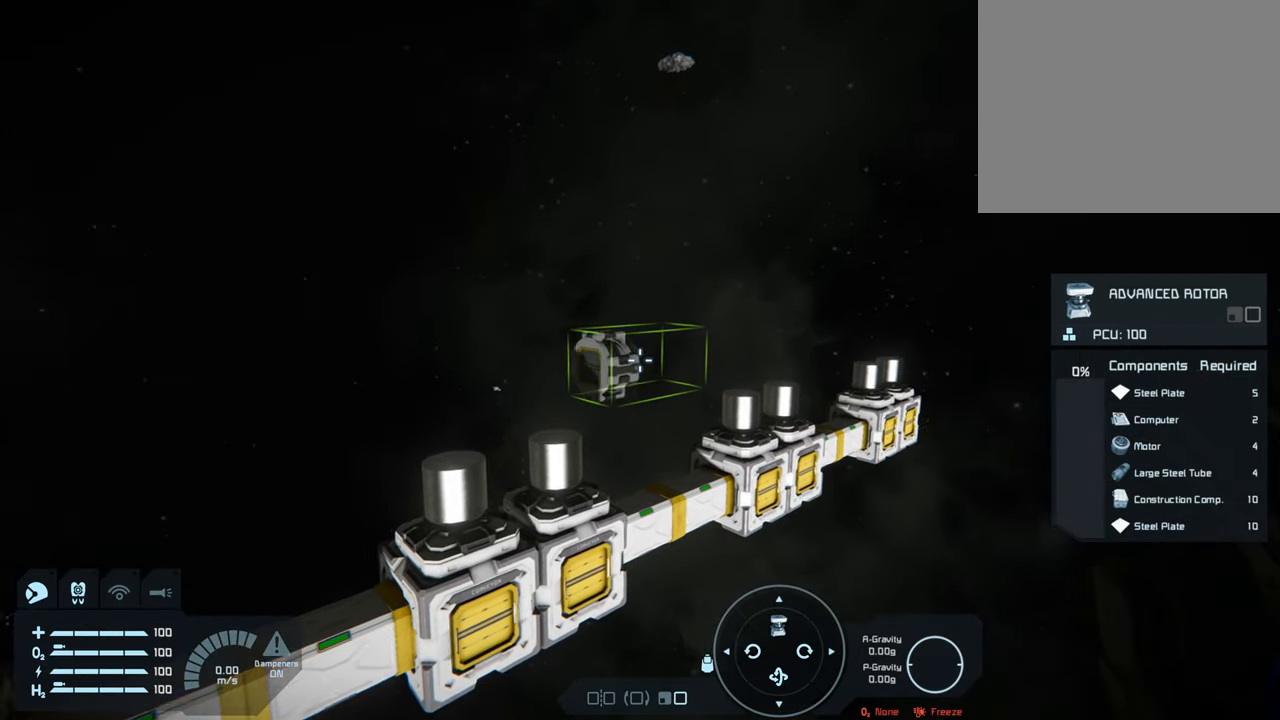
{"buttons": [], "left_stick": "center", "right_stick": "up-right", "events": []}
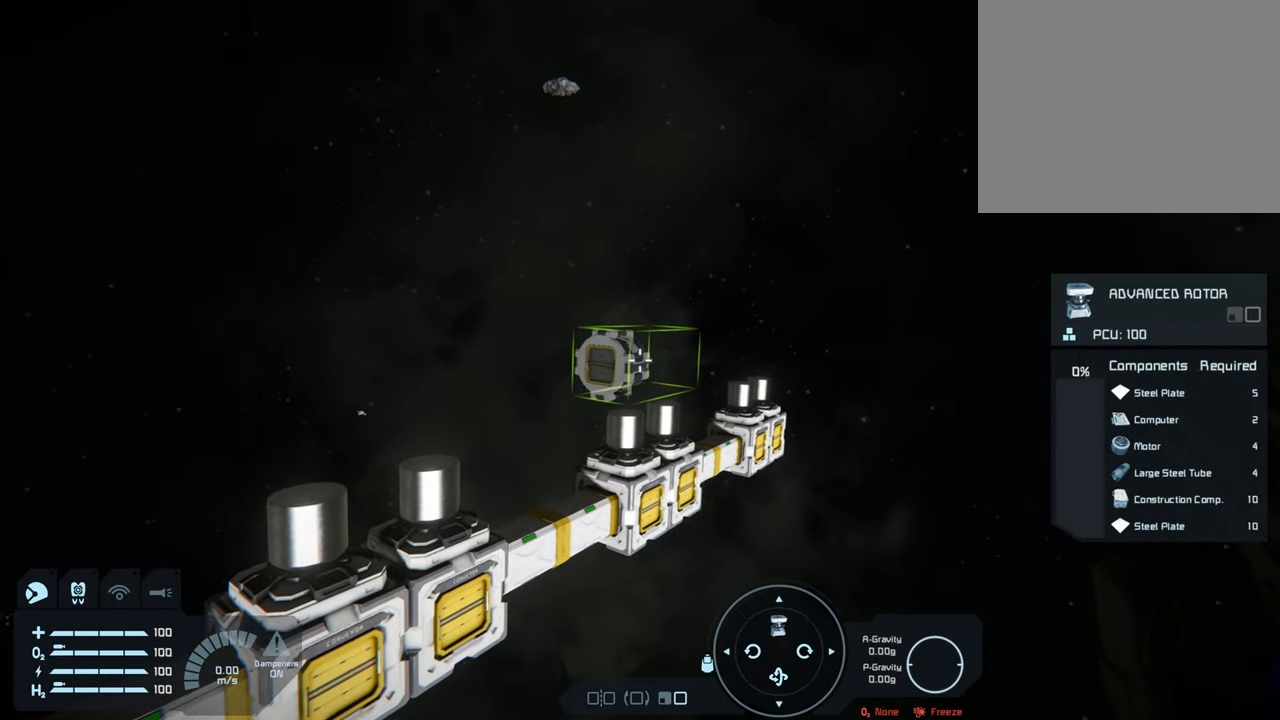
{"buttons": [], "left_stick": "center", "right_stick": "center", "events": [[50, "right_stick", "up-left"], [117, "right_stick", "left"], [417, "right_stick", "center"]]}
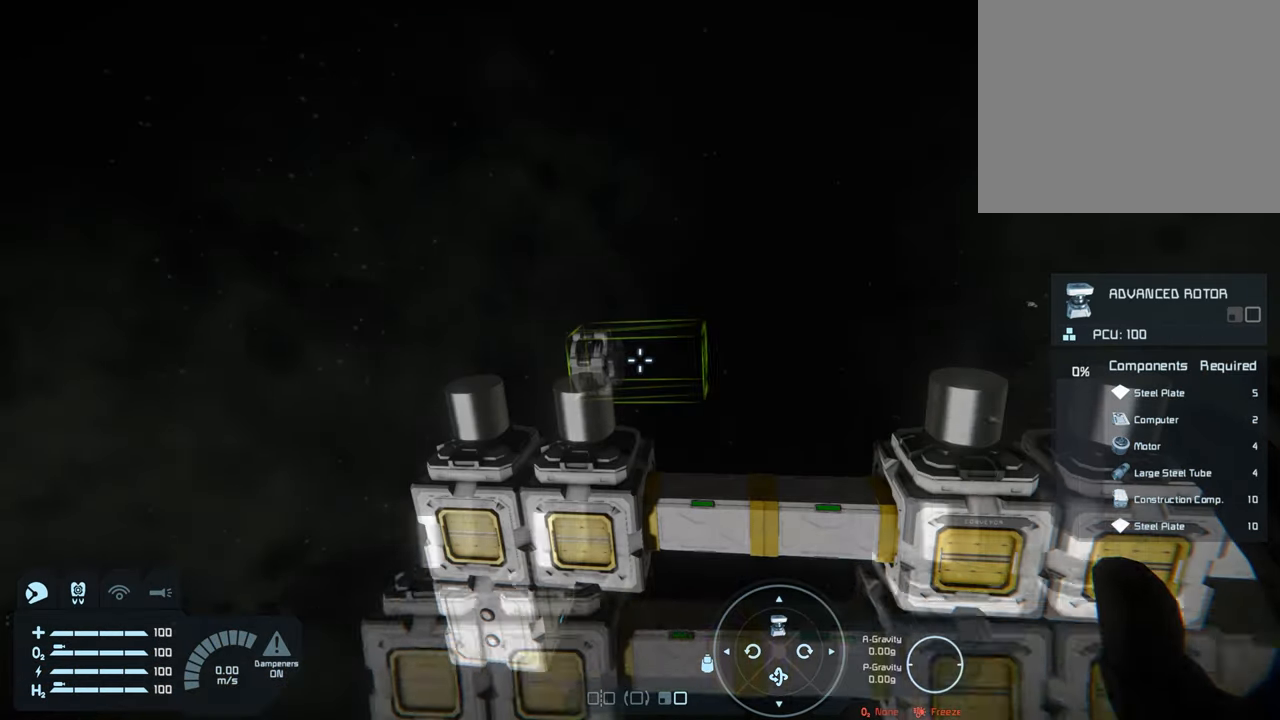
{"buttons": [], "left_stick": "center", "right_stick": "center", "events": []}
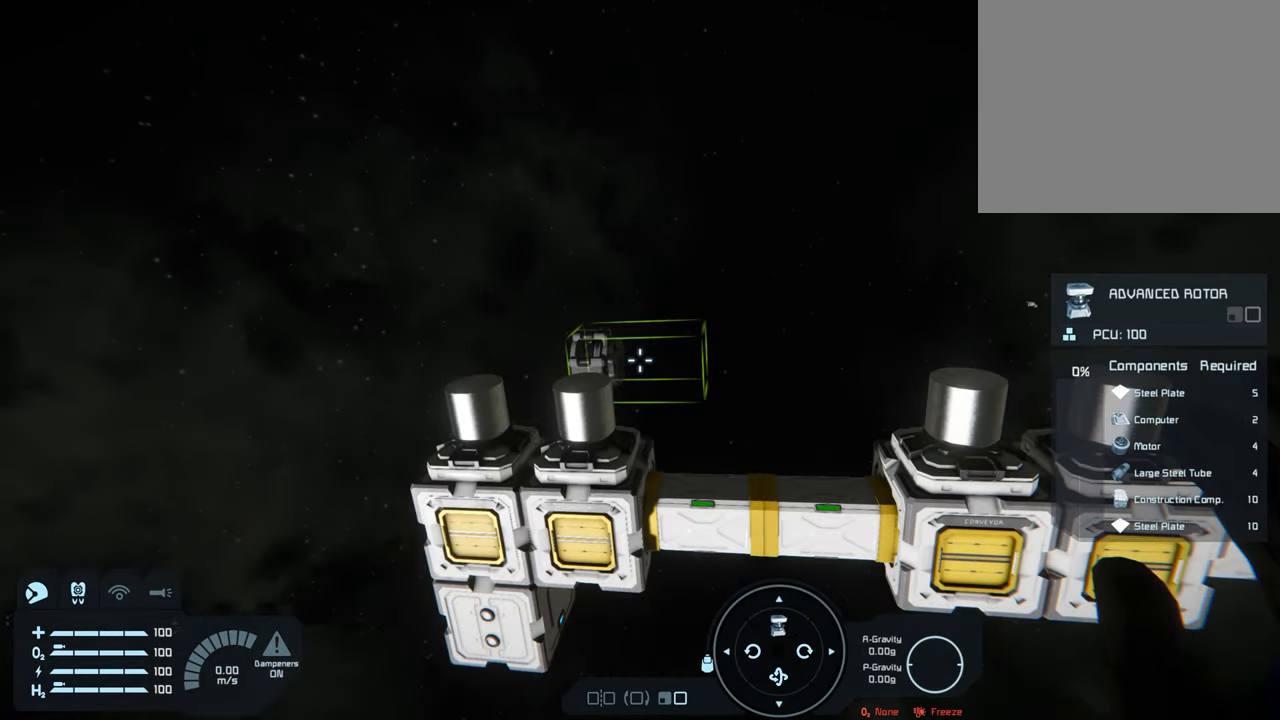
{"buttons": [], "left_stick": "center", "right_stick": "center", "events": []}
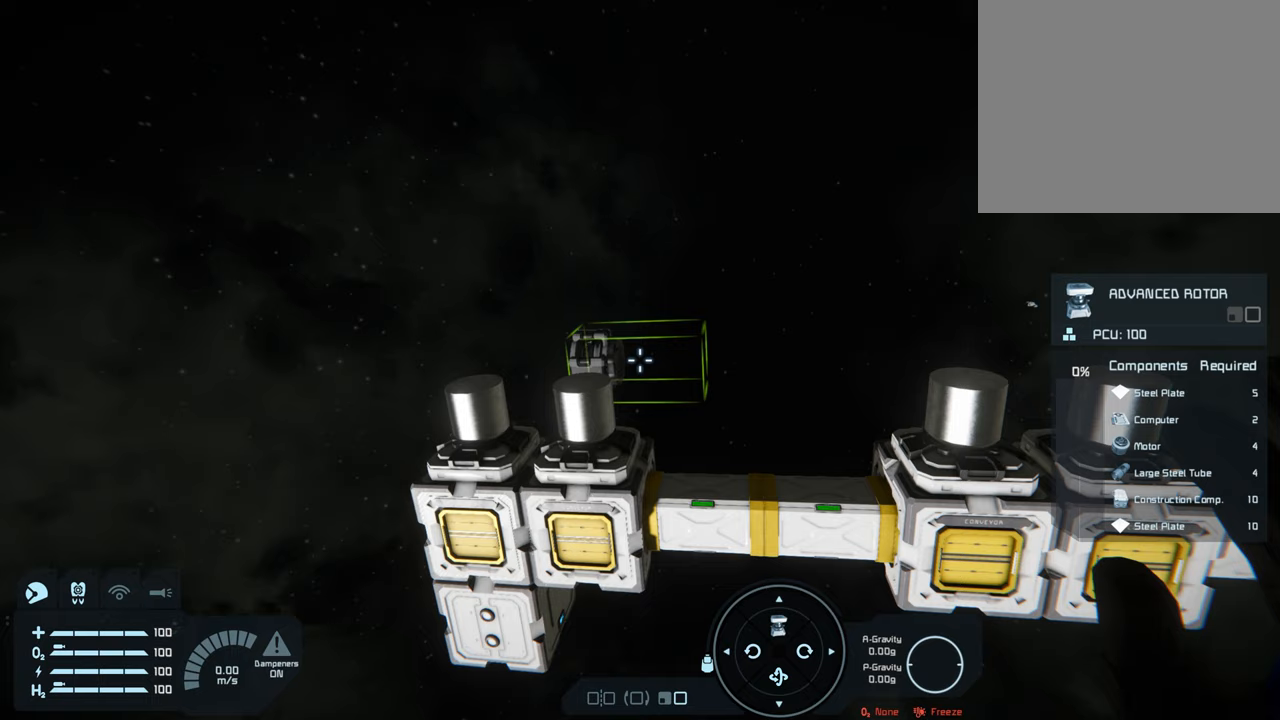
{"buttons": [], "left_stick": "center", "right_stick": "center", "events": [[400, "right_stick", "left"], [500, "right_stick", "center"]]}
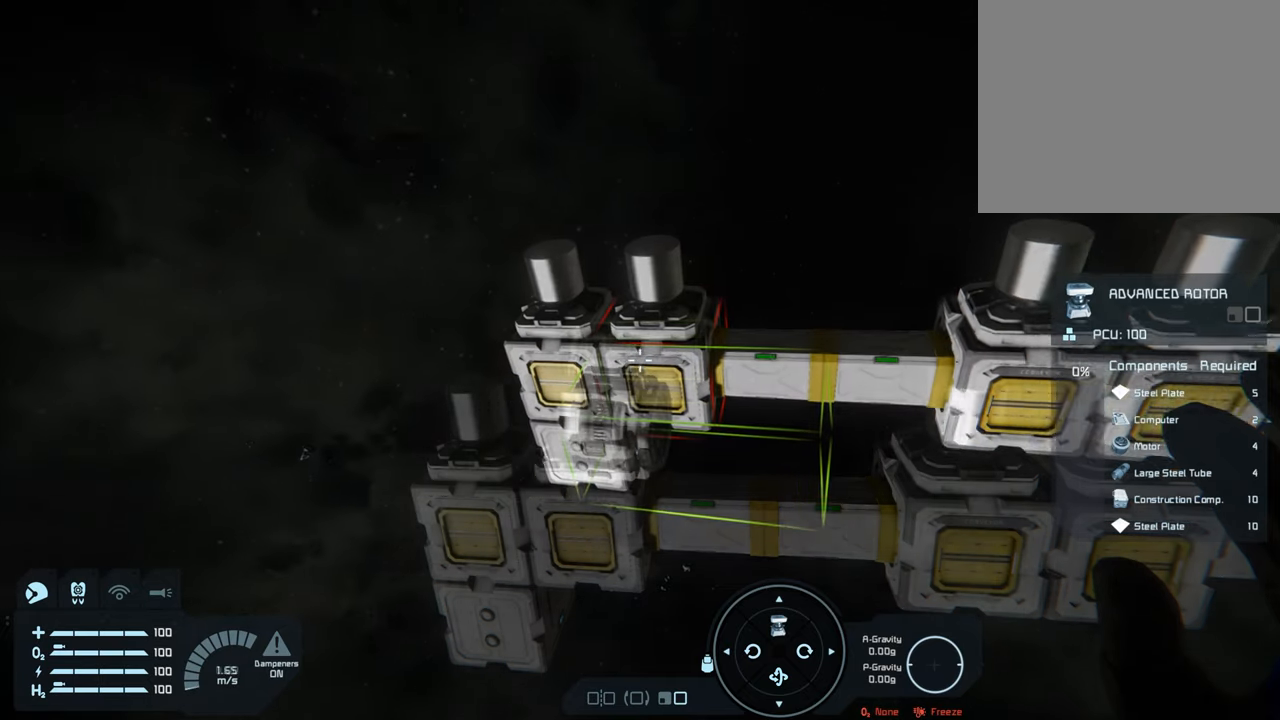
{"buttons": [], "left_stick": "center", "right_stick": "center", "events": [[350, "right_stick", "left"], [483, "right_stick", "center"]]}
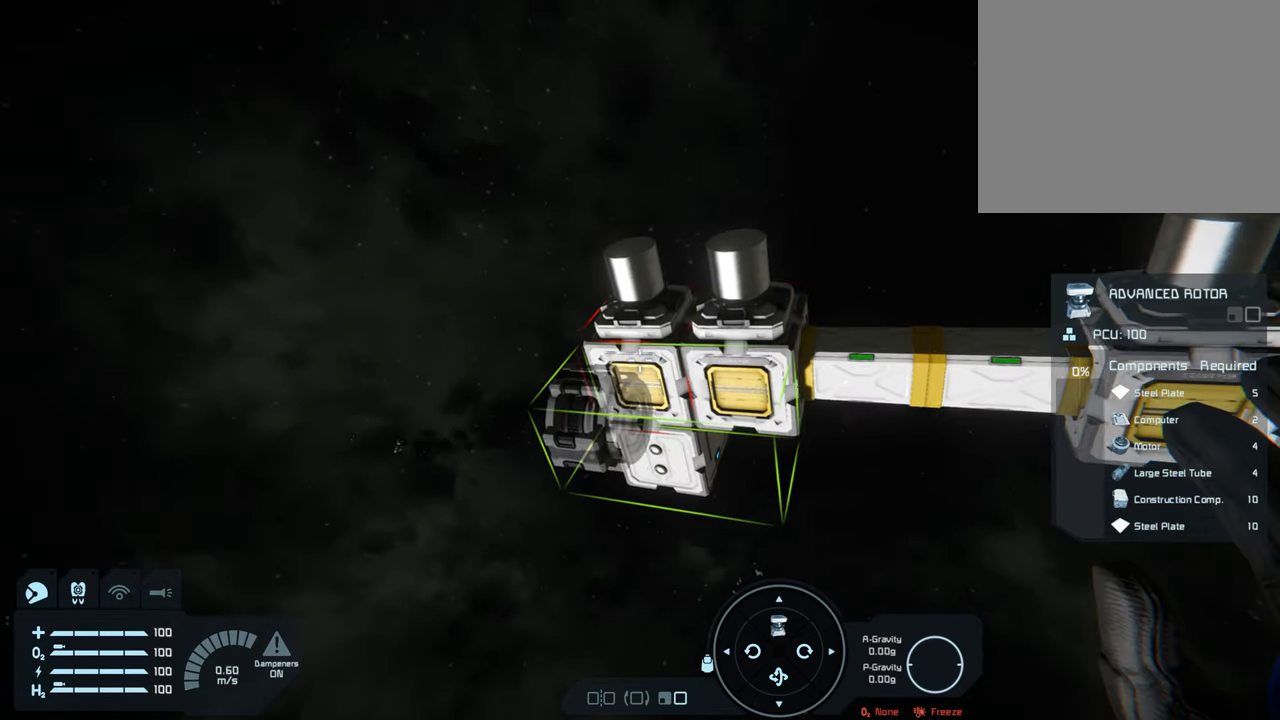
{"buttons": [], "left_stick": "center", "right_stick": "center", "events": []}
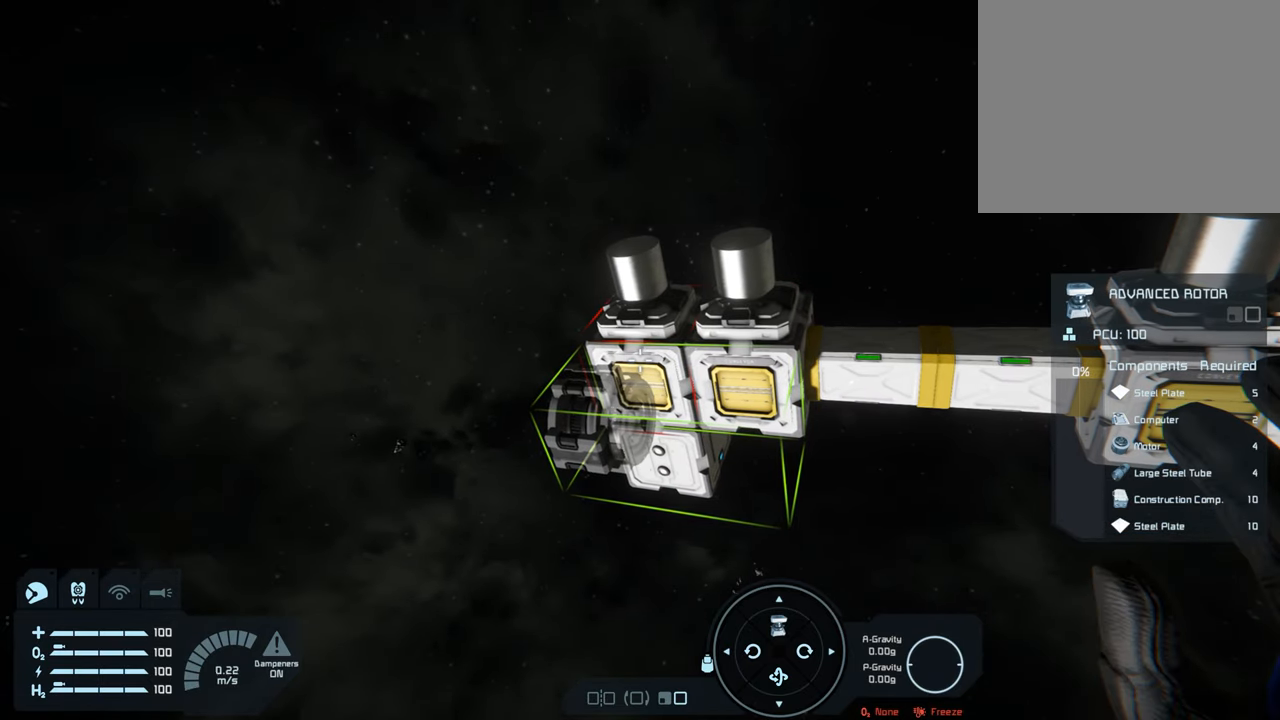
{"buttons": [], "left_stick": "center", "right_stick": "right", "events": [[117, "right_stick", "right"]]}
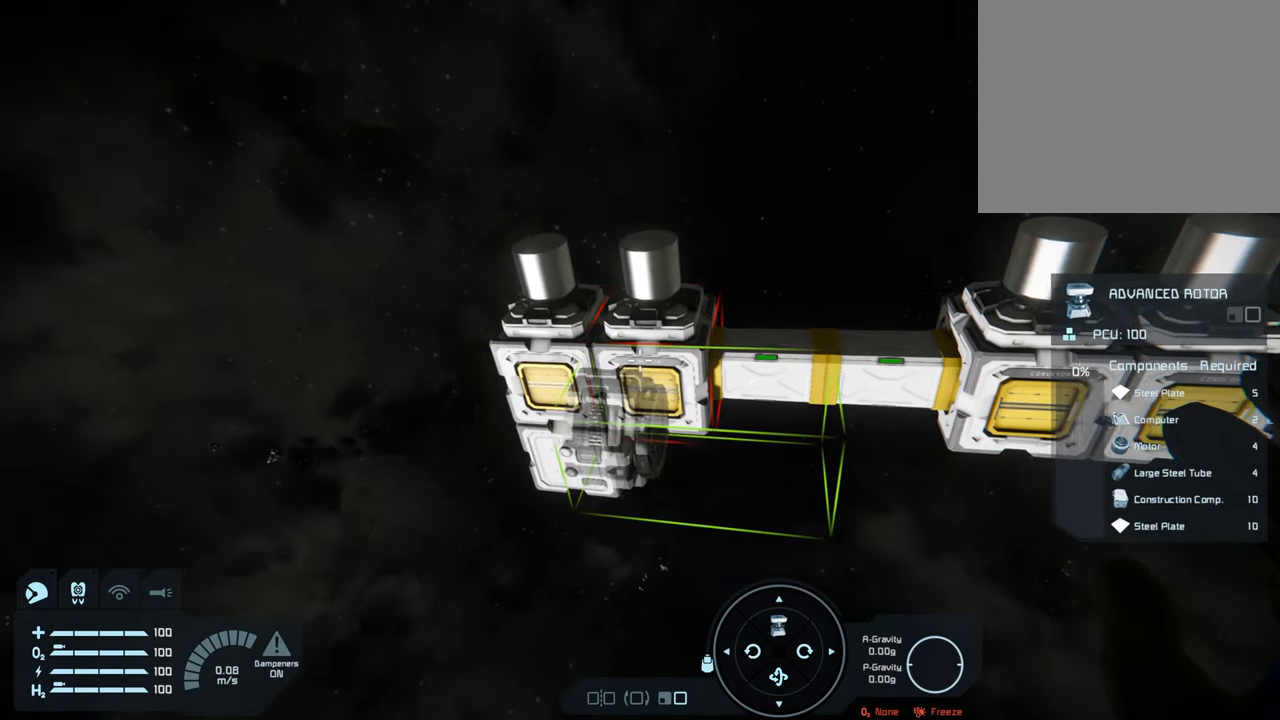
{"buttons": [], "left_stick": "center", "right_stick": "right", "events": [[17, "right_stick", "center"], [317, "right_stick", "right"]]}
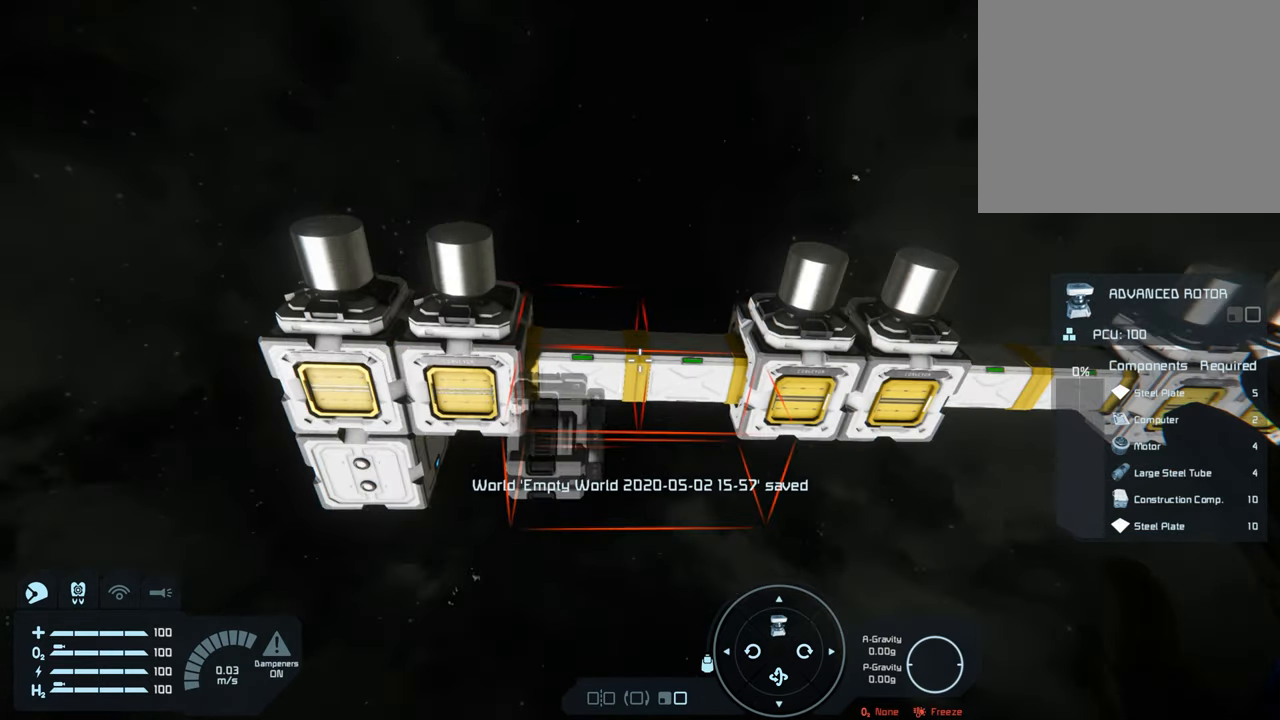
{"buttons": [], "left_stick": "center", "right_stick": "center", "events": [[17, "right_stick", "center"]]}
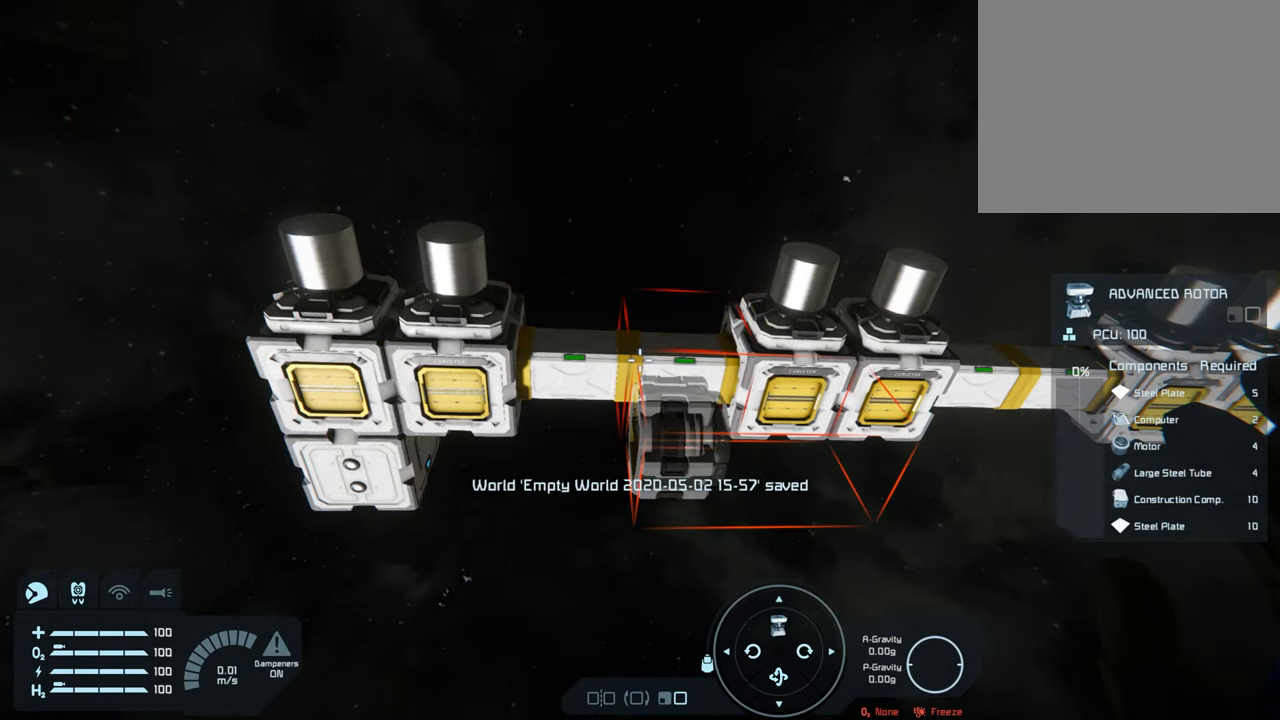
{"buttons": [], "left_stick": "center", "right_stick": "center", "events": []}
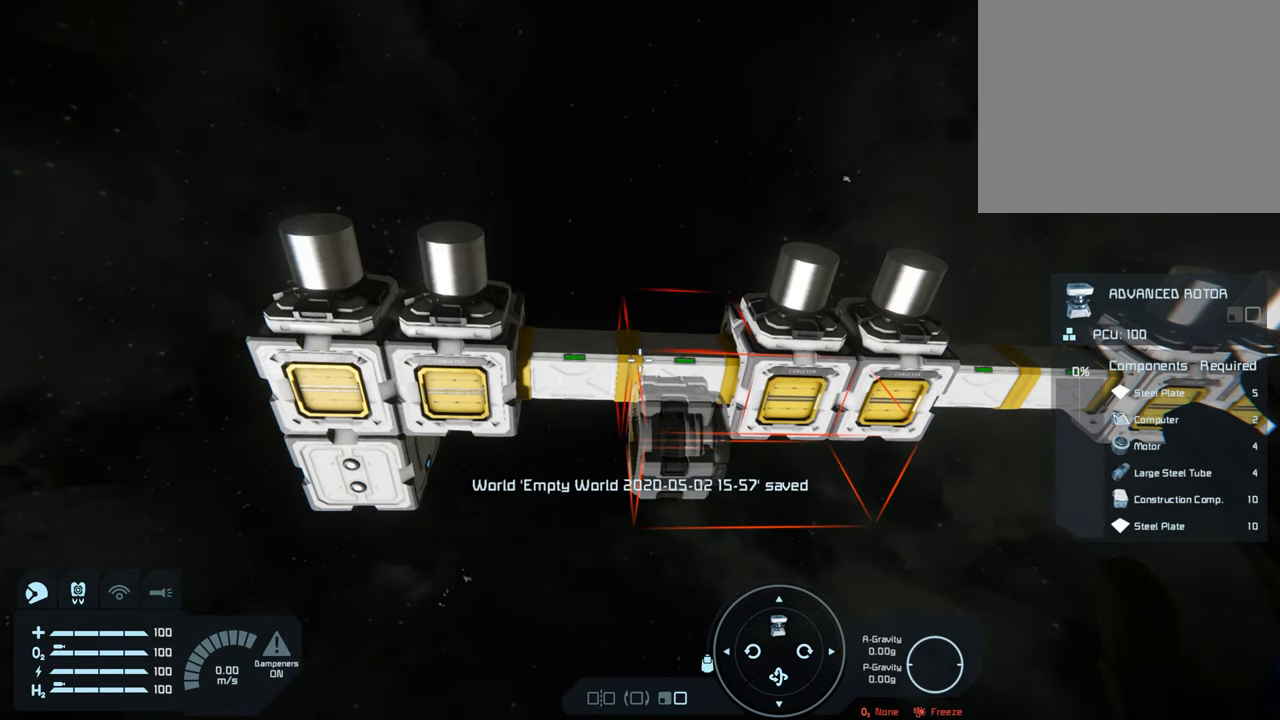
{"buttons": [], "left_stick": "center", "right_stick": "center", "events": [[133, "right_stick", "left"], [317, "right_stick", "center"]]}
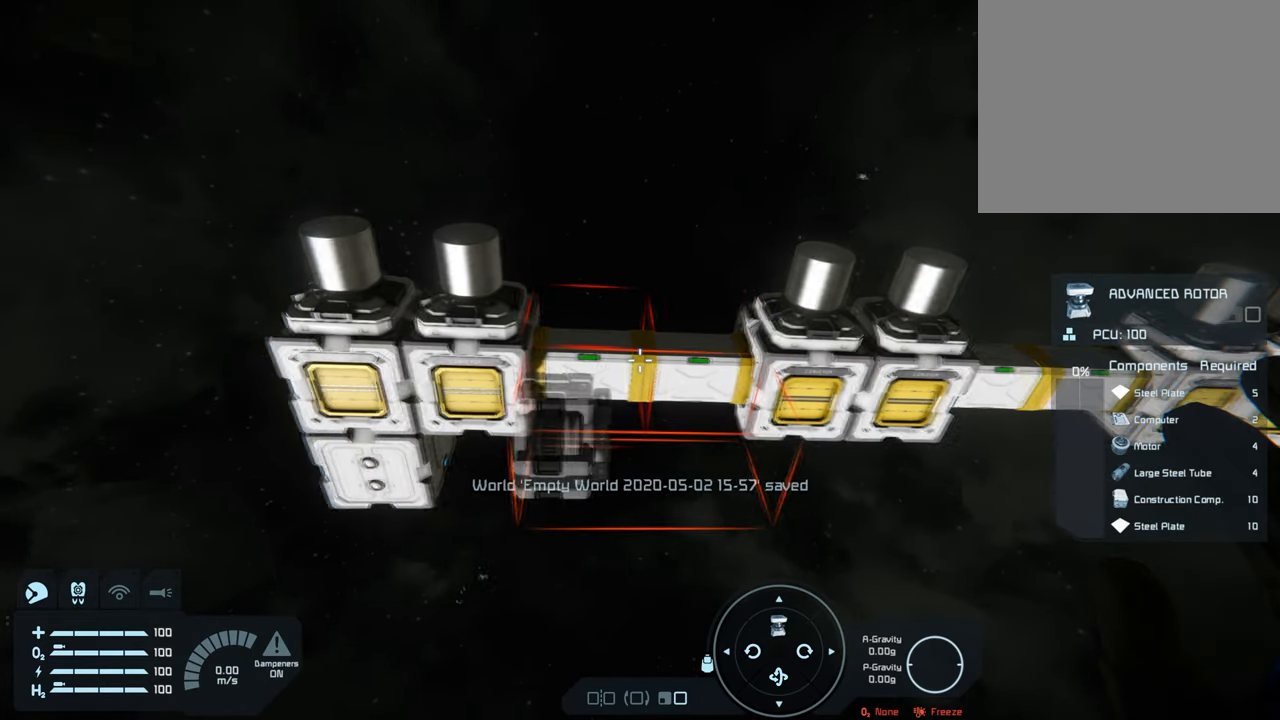
{"buttons": [], "left_stick": "center", "right_stick": "center", "events": []}
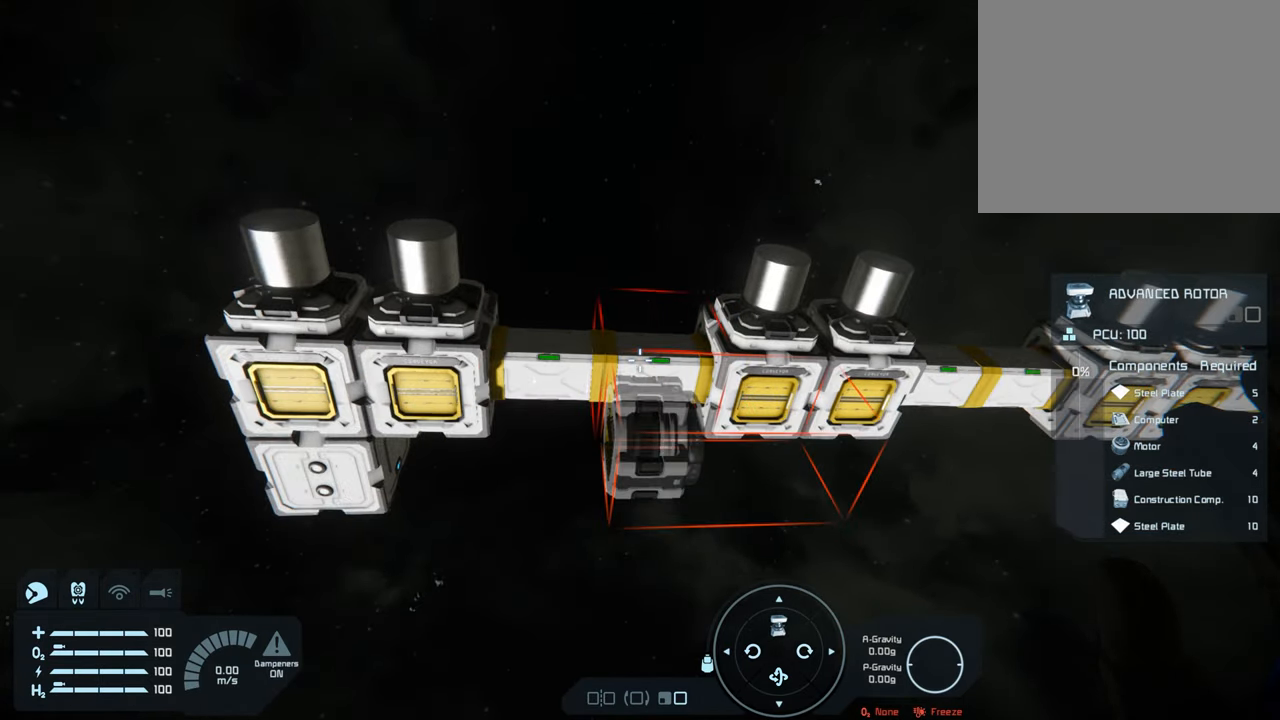
{"buttons": [], "left_stick": "right", "right_stick": "center", "events": [[33, "left_stick", "right"], [300, "left_stick", "center"], [450, "left_stick", "right"]]}
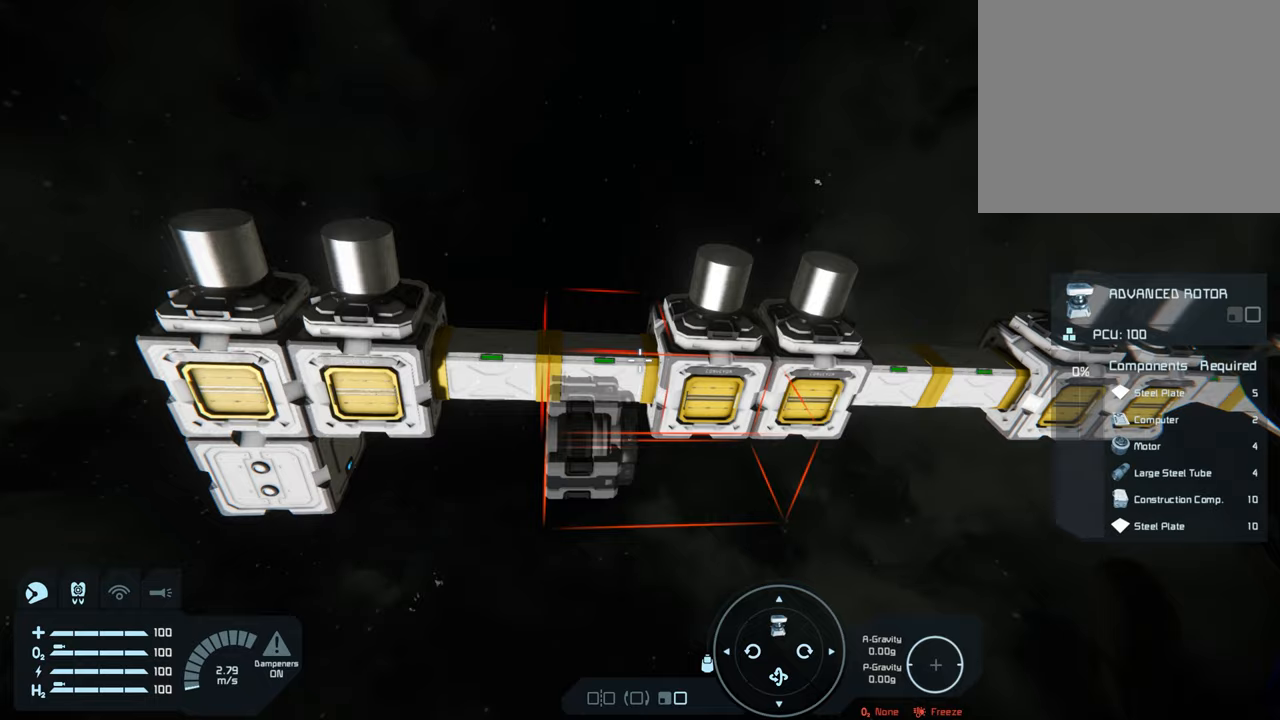
{"buttons": [], "left_stick": "center", "right_stick": "center", "events": [[250, "left_stick", "center"]]}